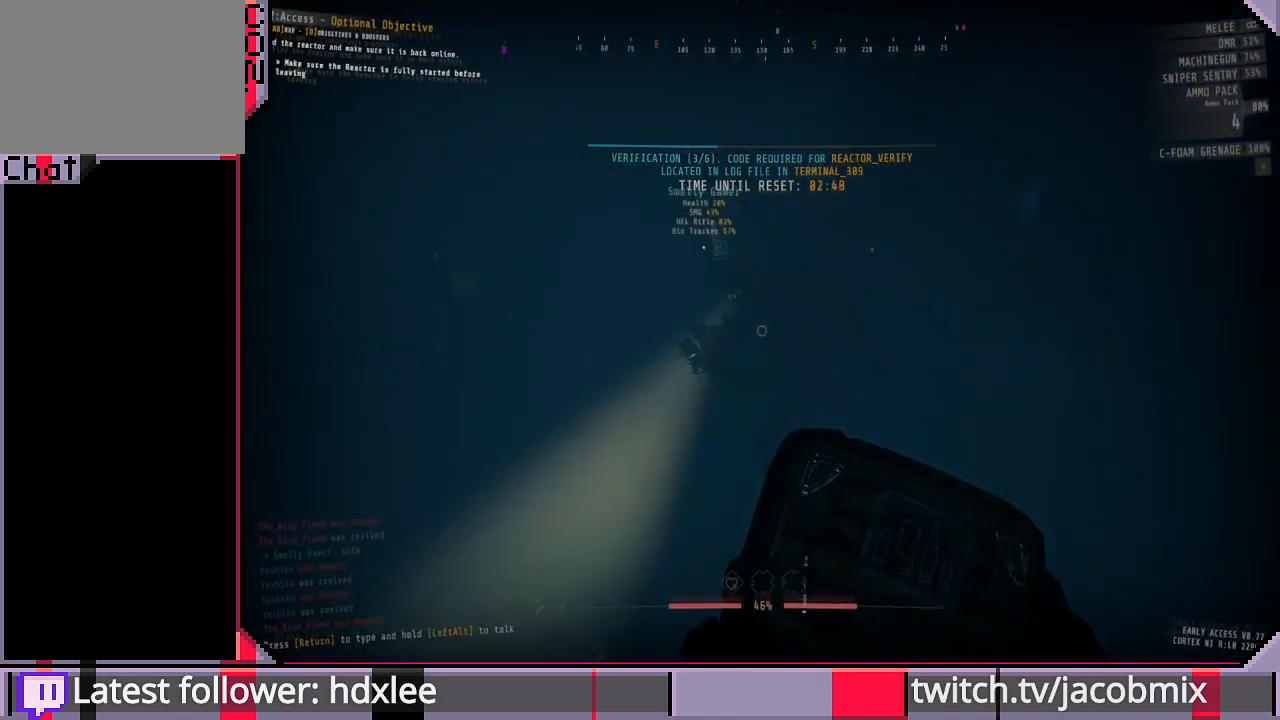
Gameplay with keyboard and mouse; each line is a JSON object with the keys and mouse buttons held at the frame after it. "events" lists presses ("down") and releases ("up") of "a", "c", "ctrl", "d", "e", "f", "q", "r", "s", "shift", "space", "t", "tab", "w", "x", "z", "mouse_wheel", "mouse_right" and "mouse_mb4" between this image and that frame as [ms after this image, input, new state], when the widget could be followed in between. "mouse_wheel", "mouse_right", "mouse_mb4" = the "wheel", "right", "mb4" buttons of the "mouse" list. No other keys are recorded. "wheel" means that the mouse wheel is clicked or scrolled. Mouse movement is not recorded. Not read: other_keys.
{"keys": ["a", "w"], "mouse": [], "events": [[433, "a", "down"], [500, "w", "down"]]}
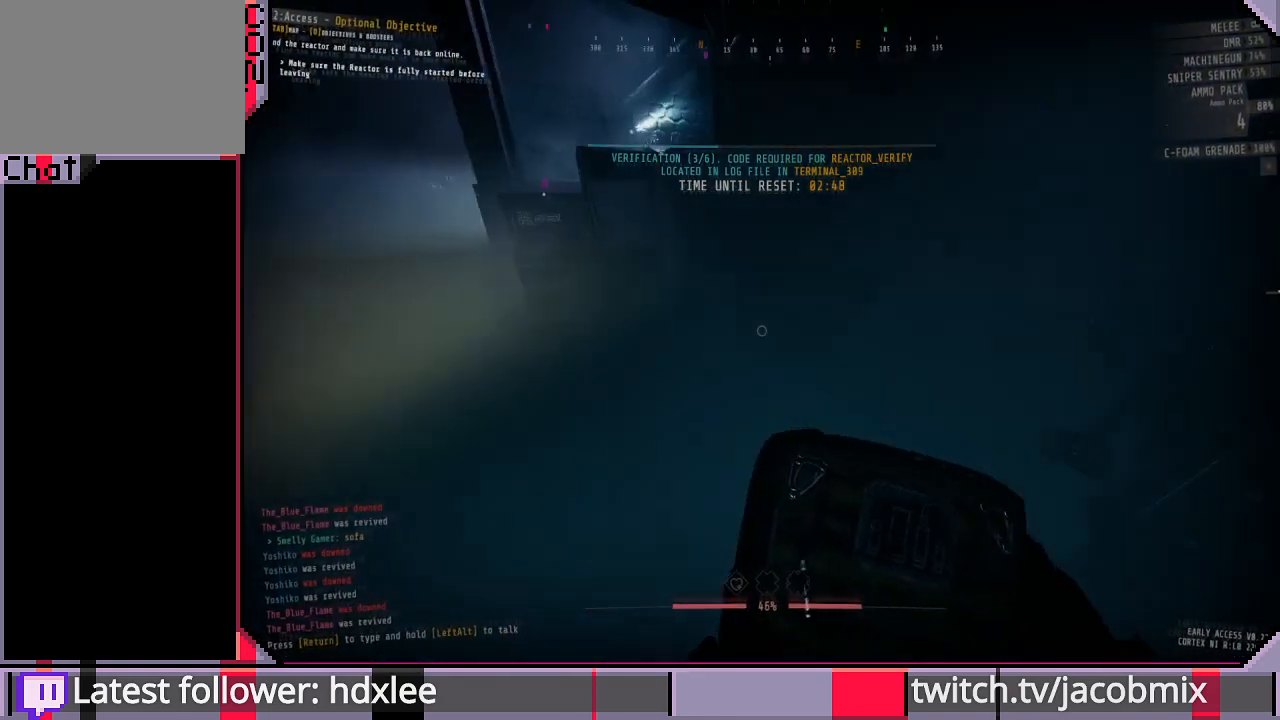
{"keys": ["w"], "mouse": [], "events": [[100, "a", "up"], [167, "w", "up"], [300, "d", "down"], [333, "w", "down"], [367, "d", "up"]]}
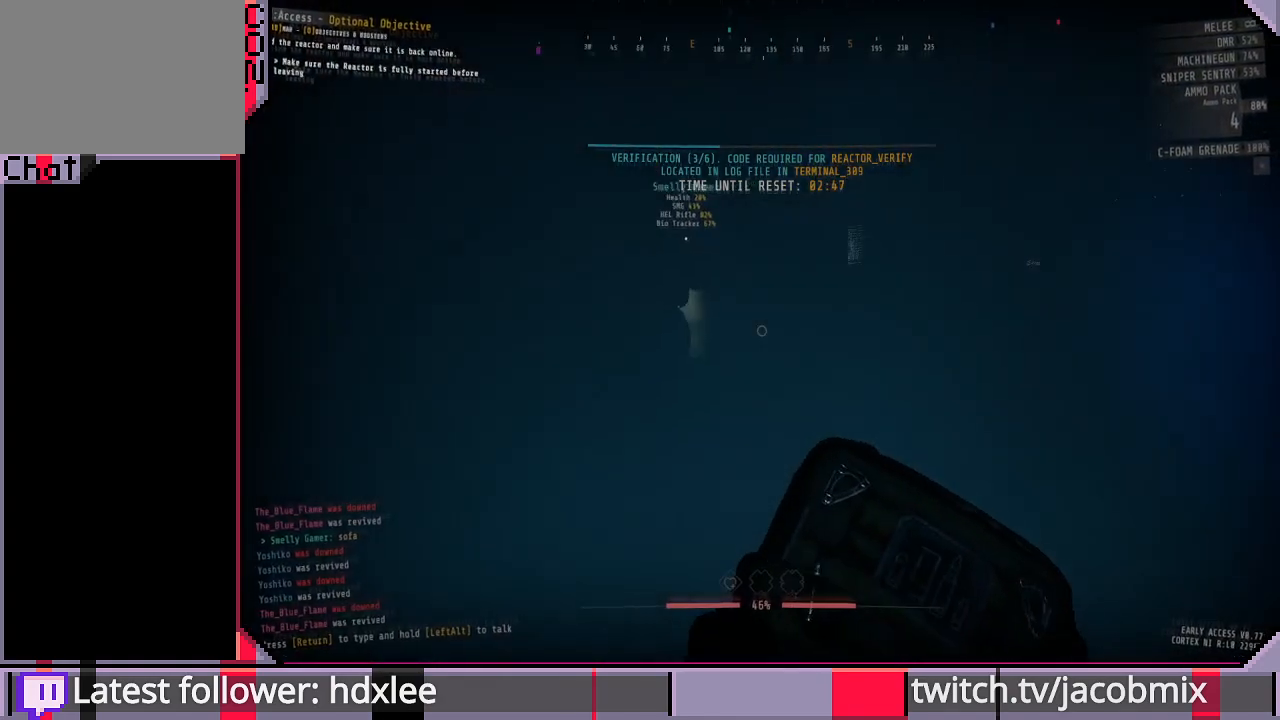
{"keys": [], "mouse": [], "events": [[367, "w", "up"]]}
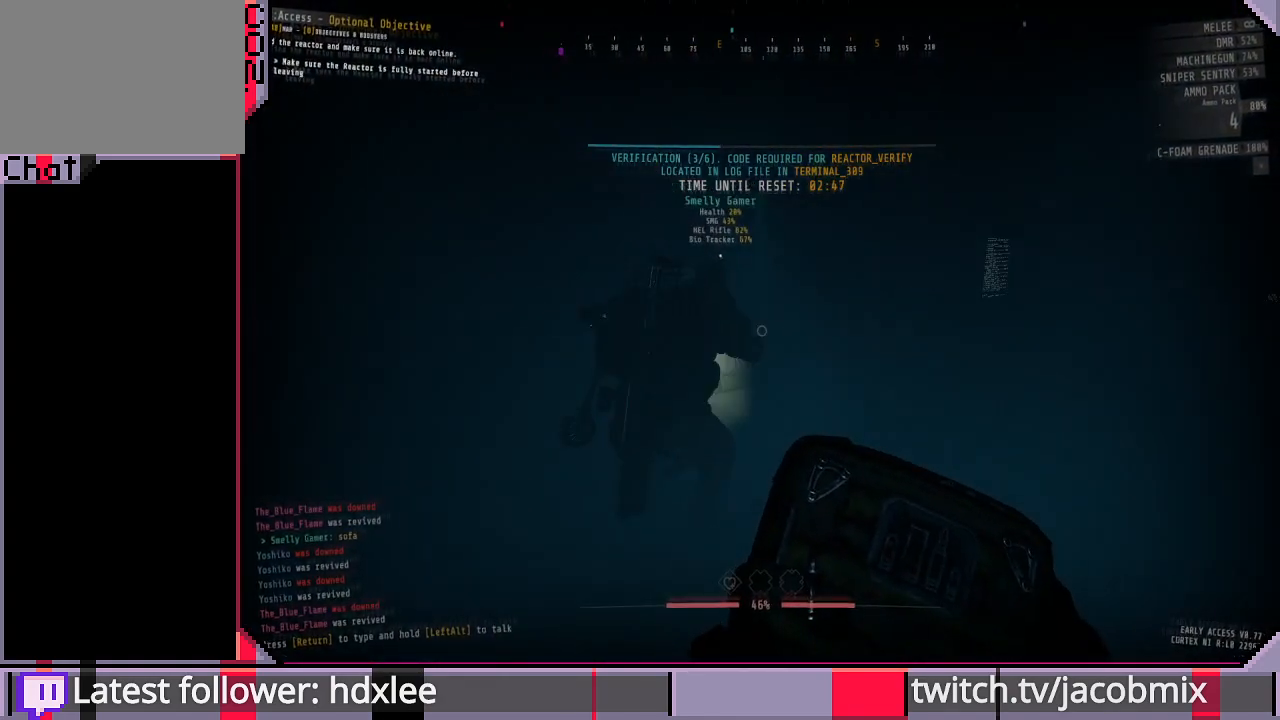
{"keys": [], "mouse": [], "events": [[67, "w", "down"], [167, "w", "up"]]}
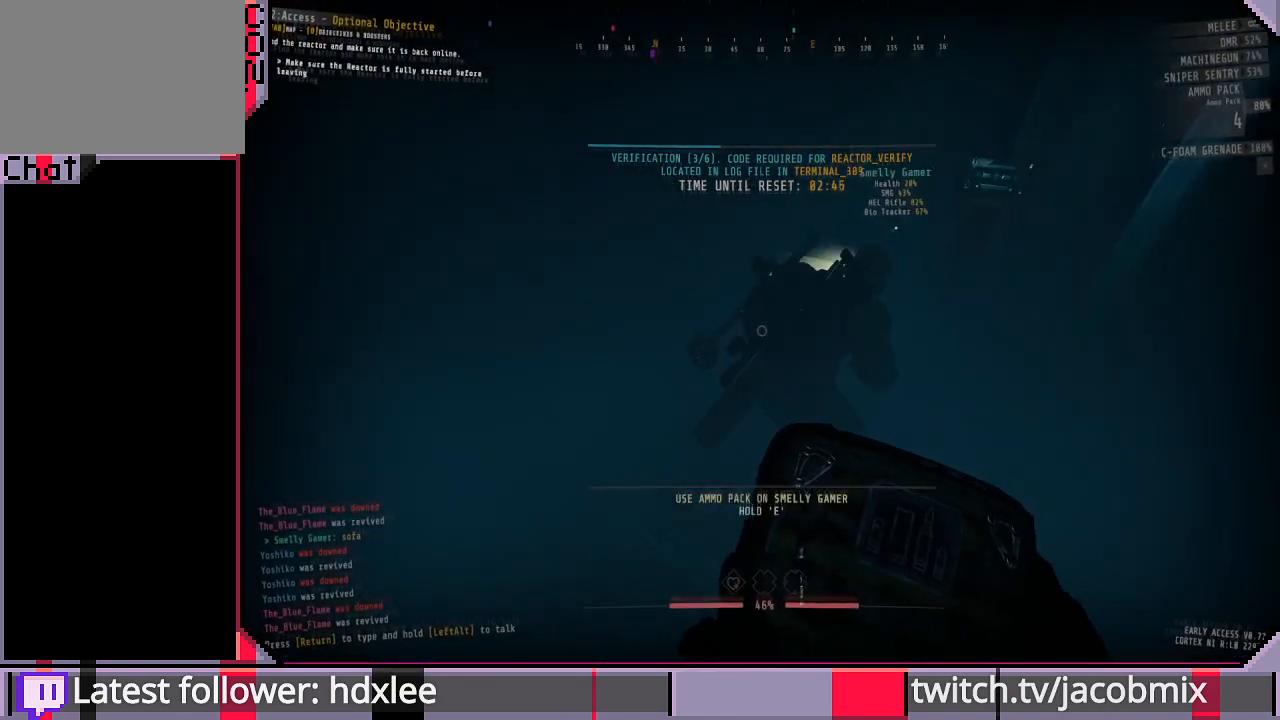
{"keys": ["e"], "mouse": [], "events": [[67, "e", "down"]]}
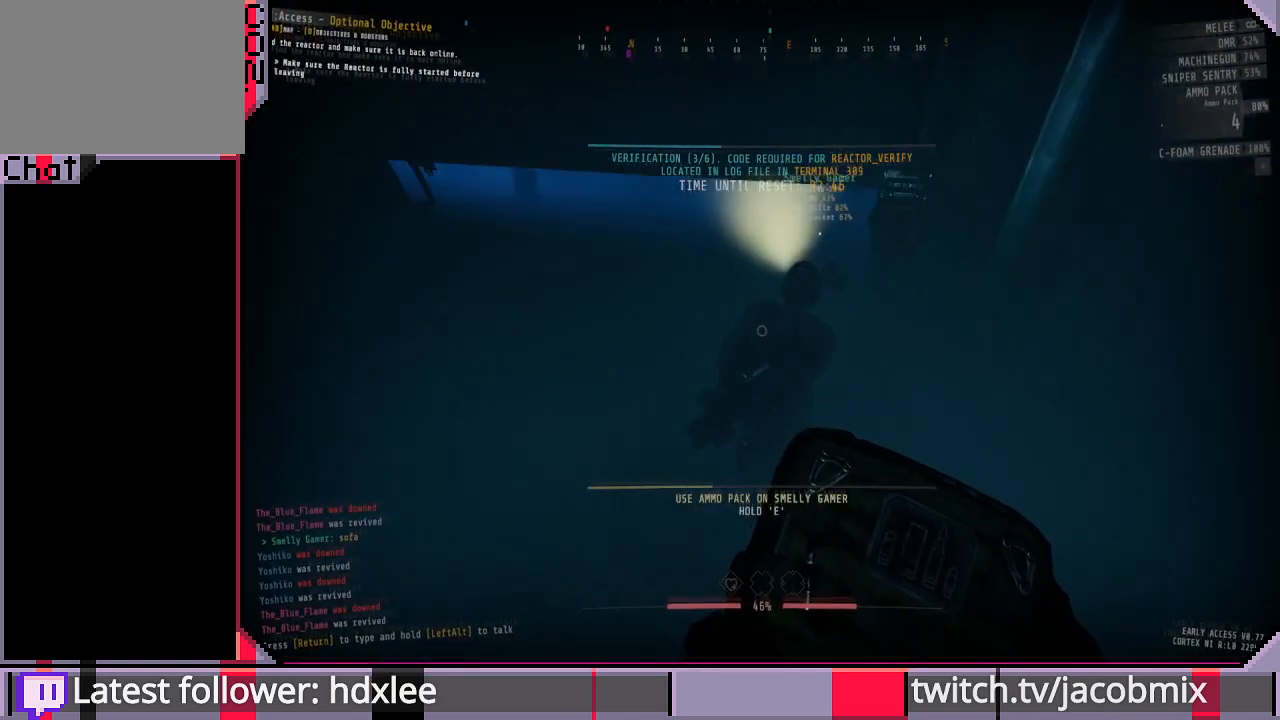
{"keys": ["e"], "mouse": [], "events": []}
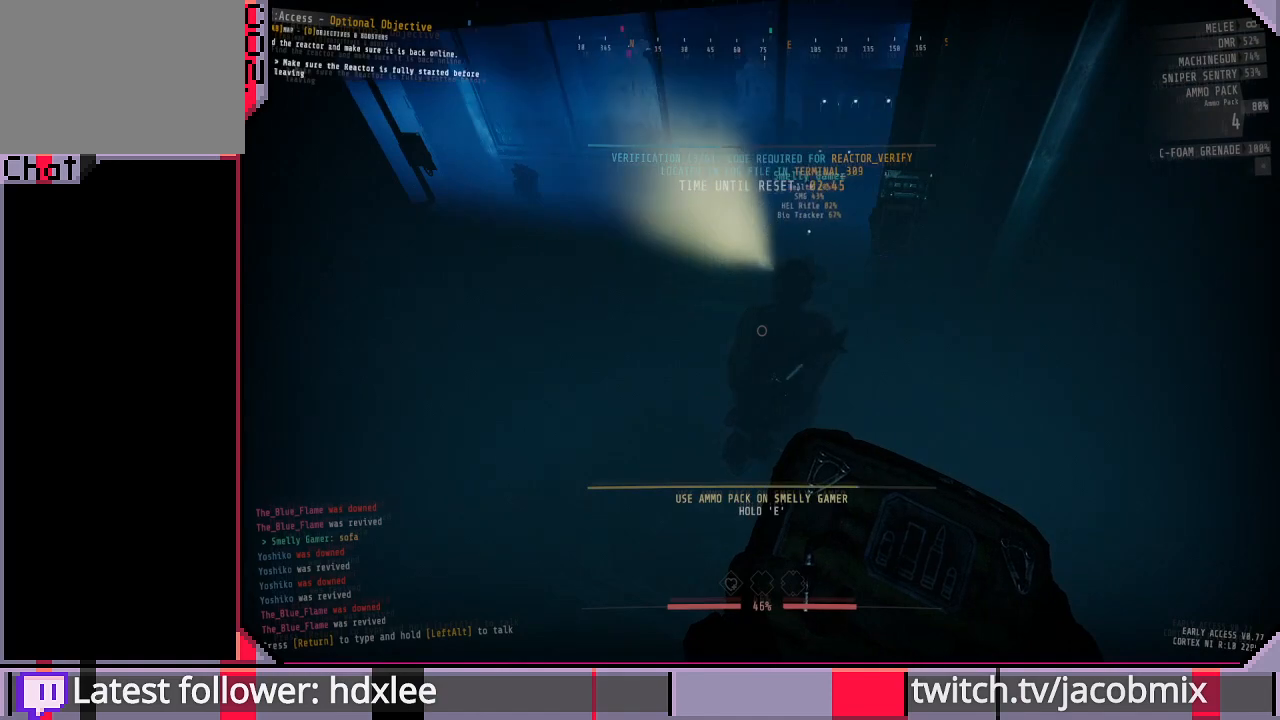
{"keys": ["e"], "mouse": [], "events": []}
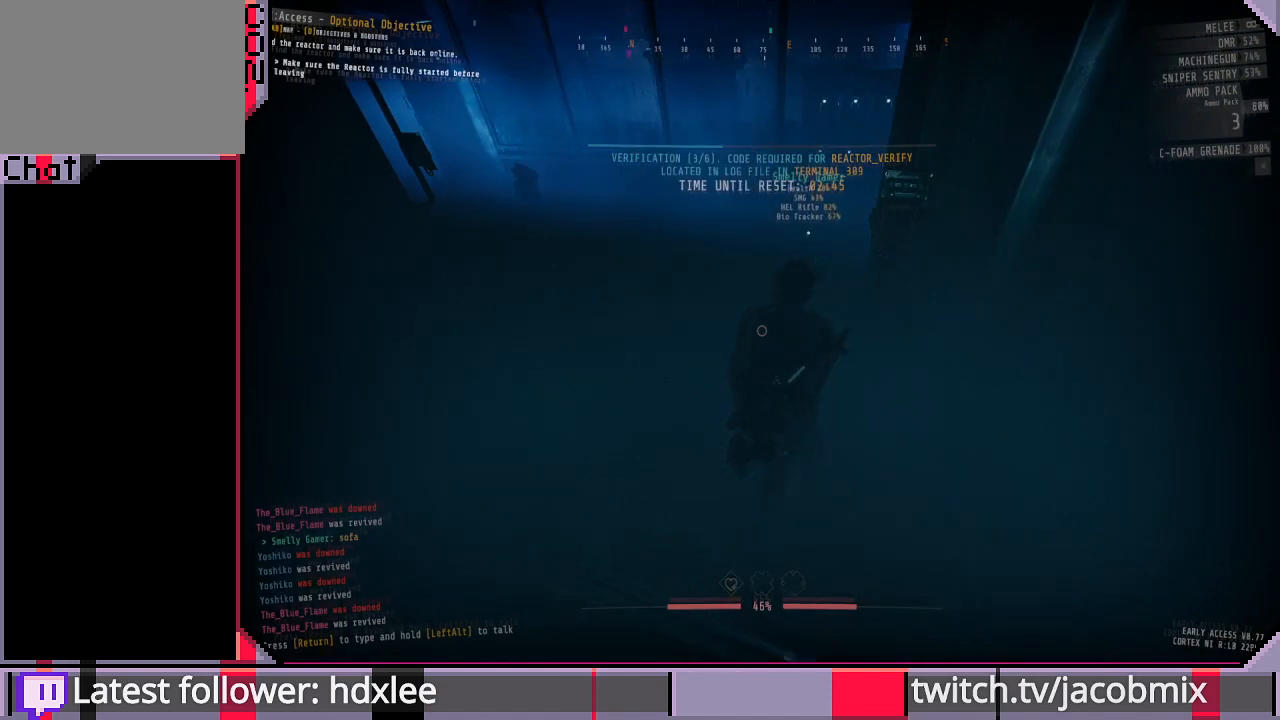
{"keys": [], "mouse": [], "events": [[133, "e", "up"]]}
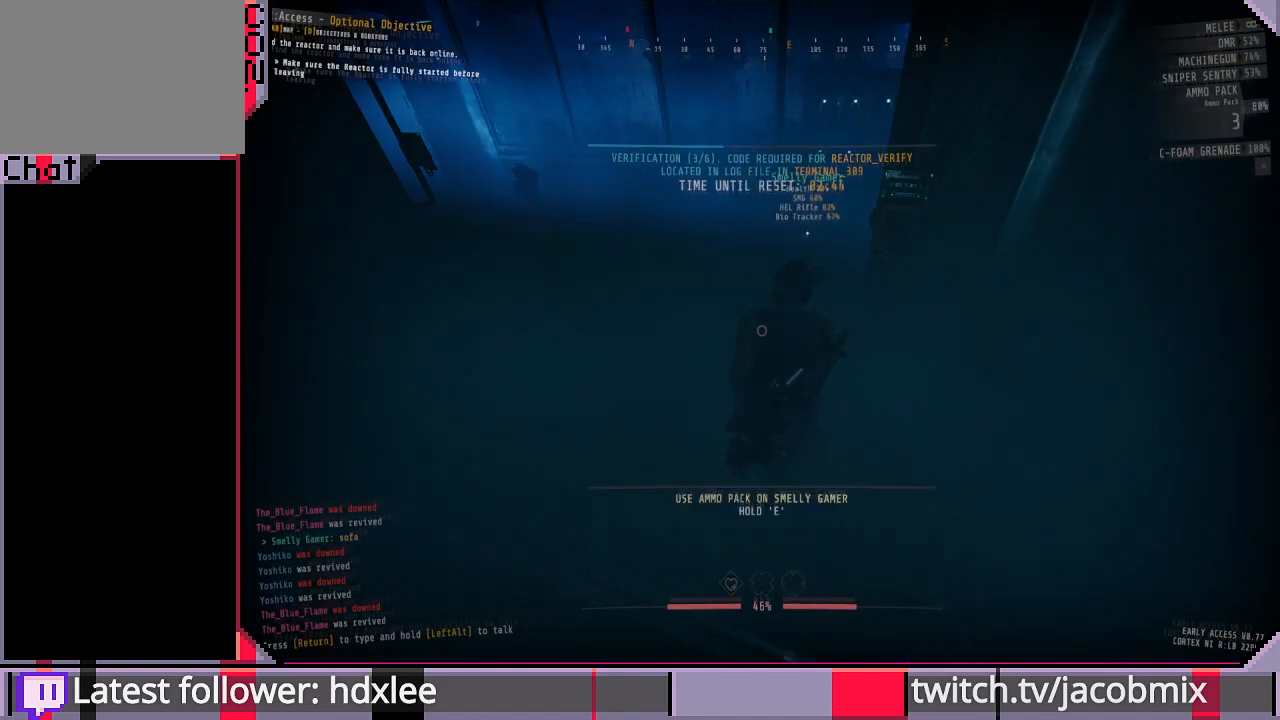
{"keys": [], "mouse": [], "events": []}
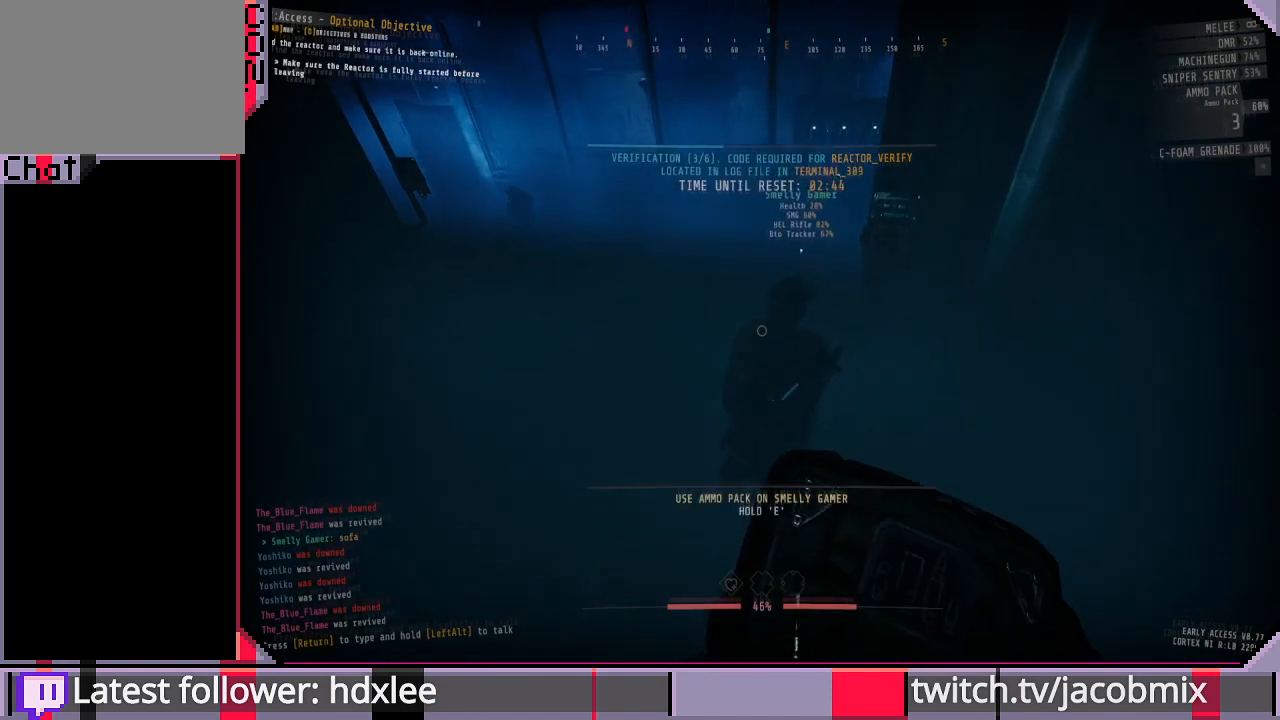
{"keys": [], "mouse": [], "events": []}
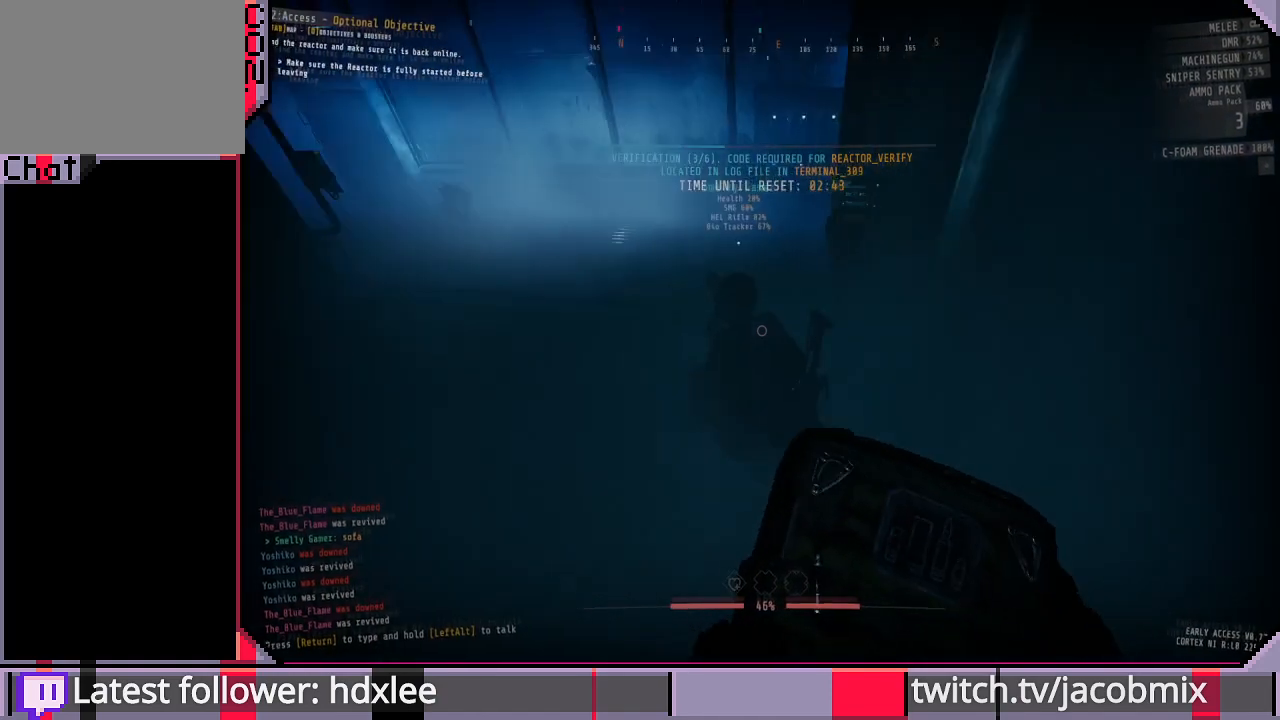
{"keys": [], "mouse": [], "events": []}
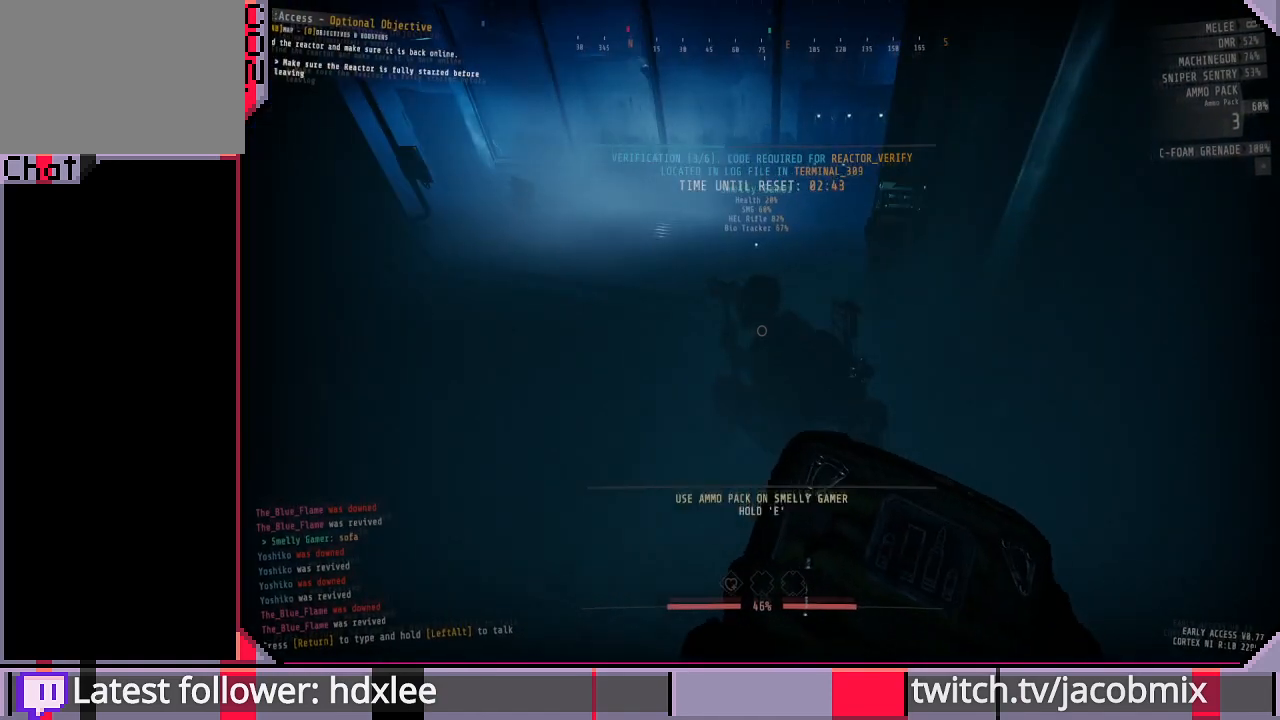
{"keys": ["d"], "mouse": [], "events": [[467, "d", "down"]]}
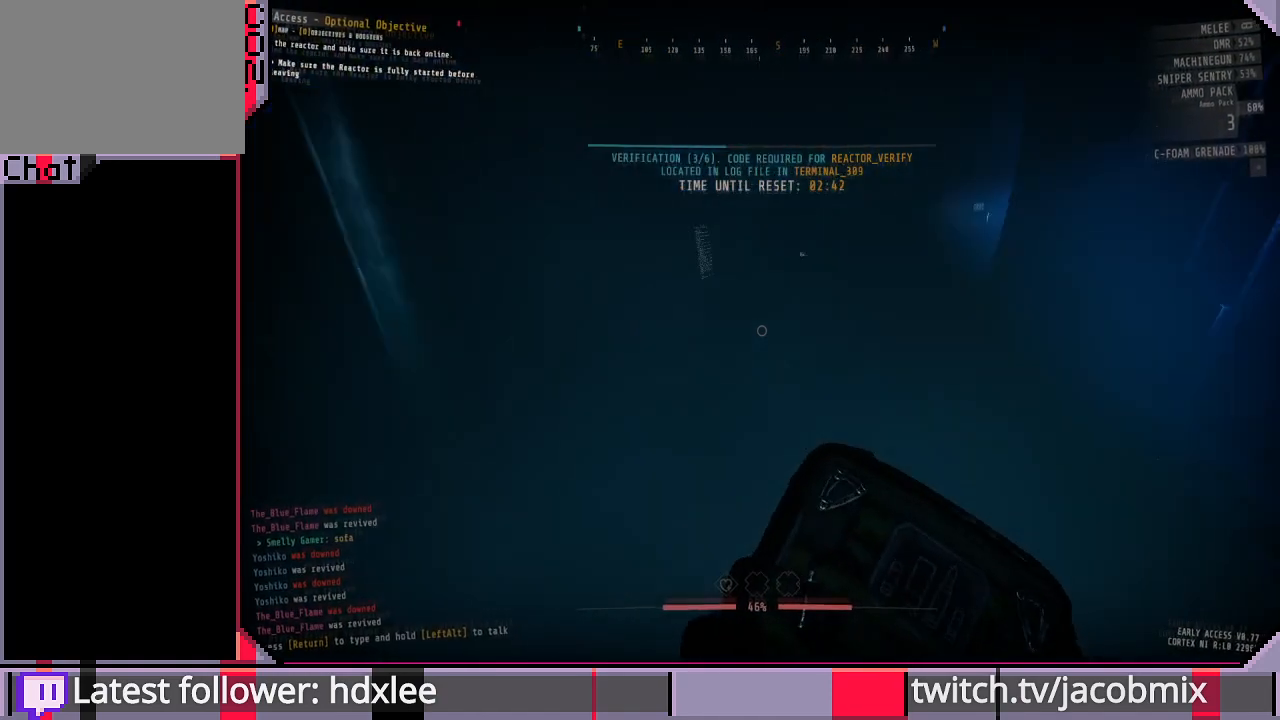
{"keys": ["d", "w"], "mouse": [], "events": [[200, "w", "down"]]}
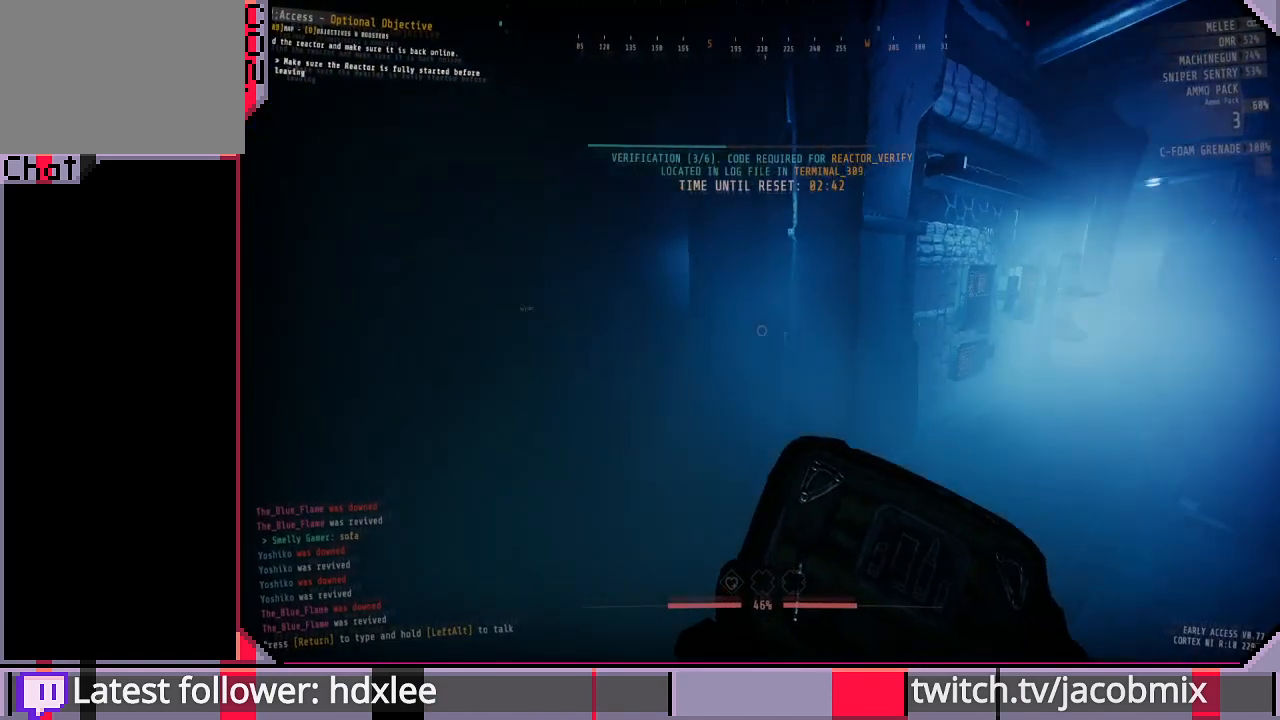
{"keys": ["d", "w"], "mouse": [], "events": [[133, "d", "up"], [500, "d", "down"]]}
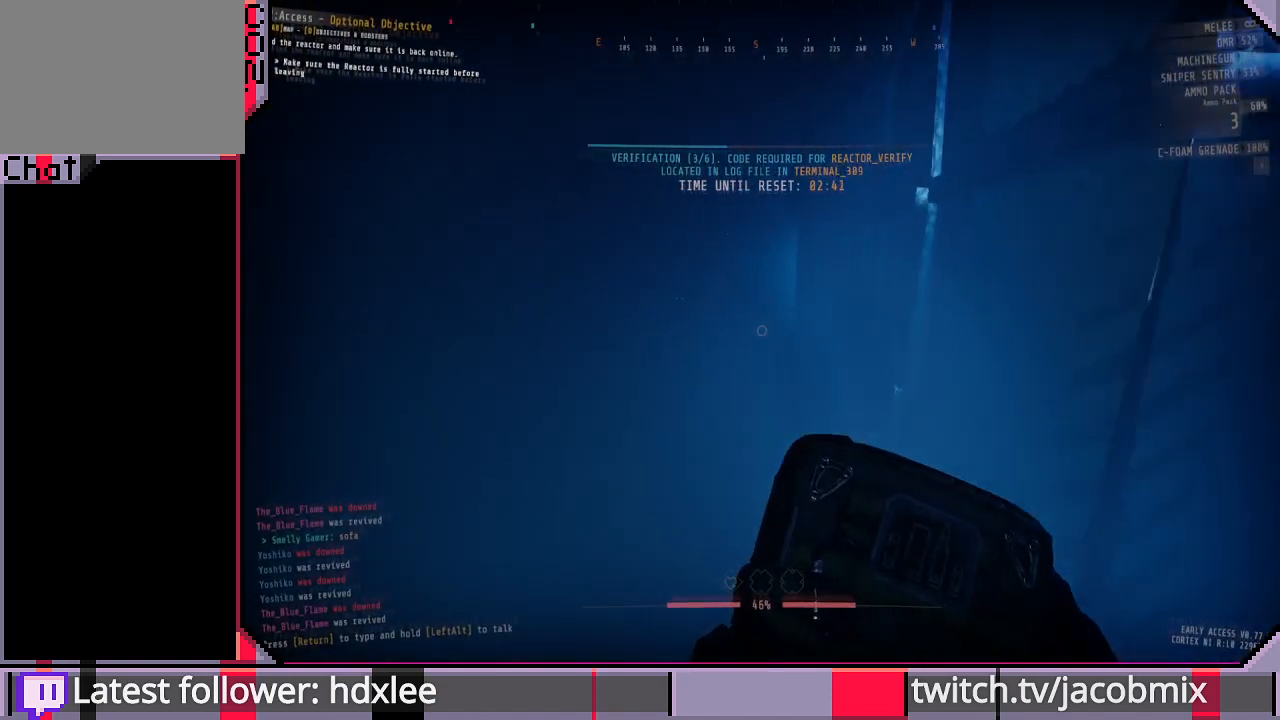
{"keys": ["d"], "mouse": [], "events": [[33, "w", "up"], [200, "d", "up"], [233, "w", "down"], [400, "d", "down"], [400, "w", "up"]]}
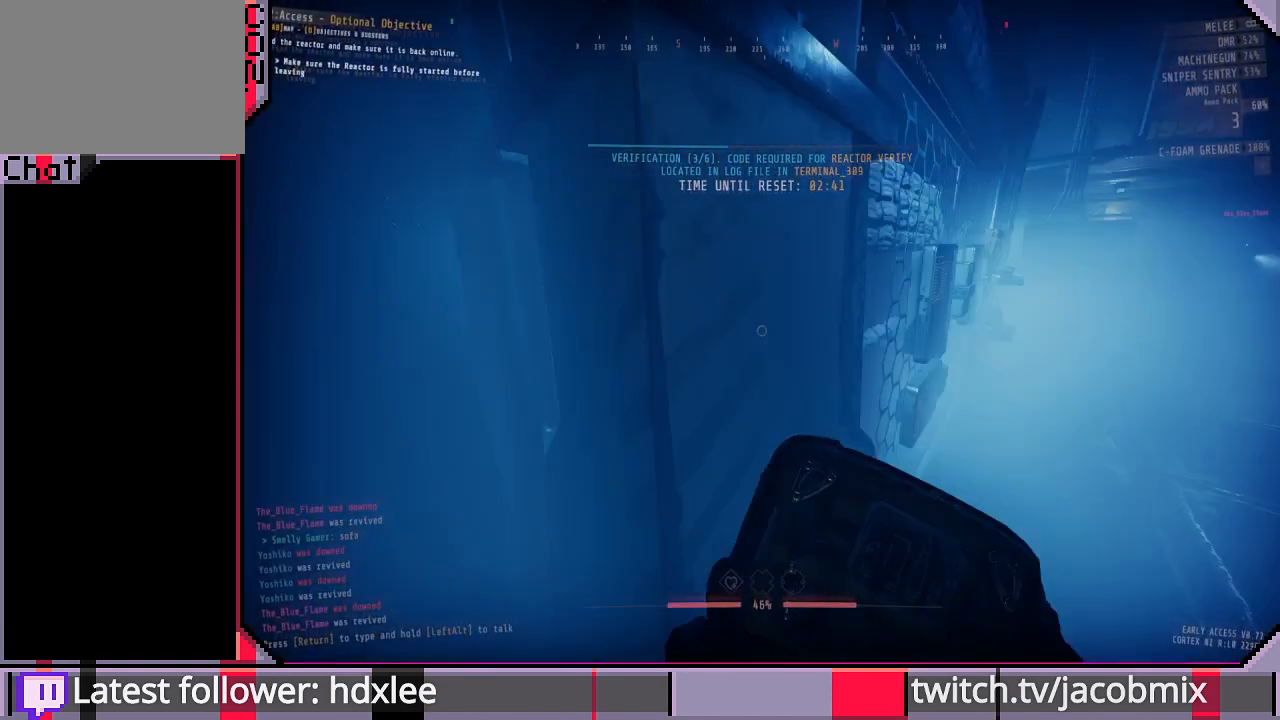
{"keys": ["w"], "mouse": [], "events": [[100, "w", "down"], [267, "d", "up"]]}